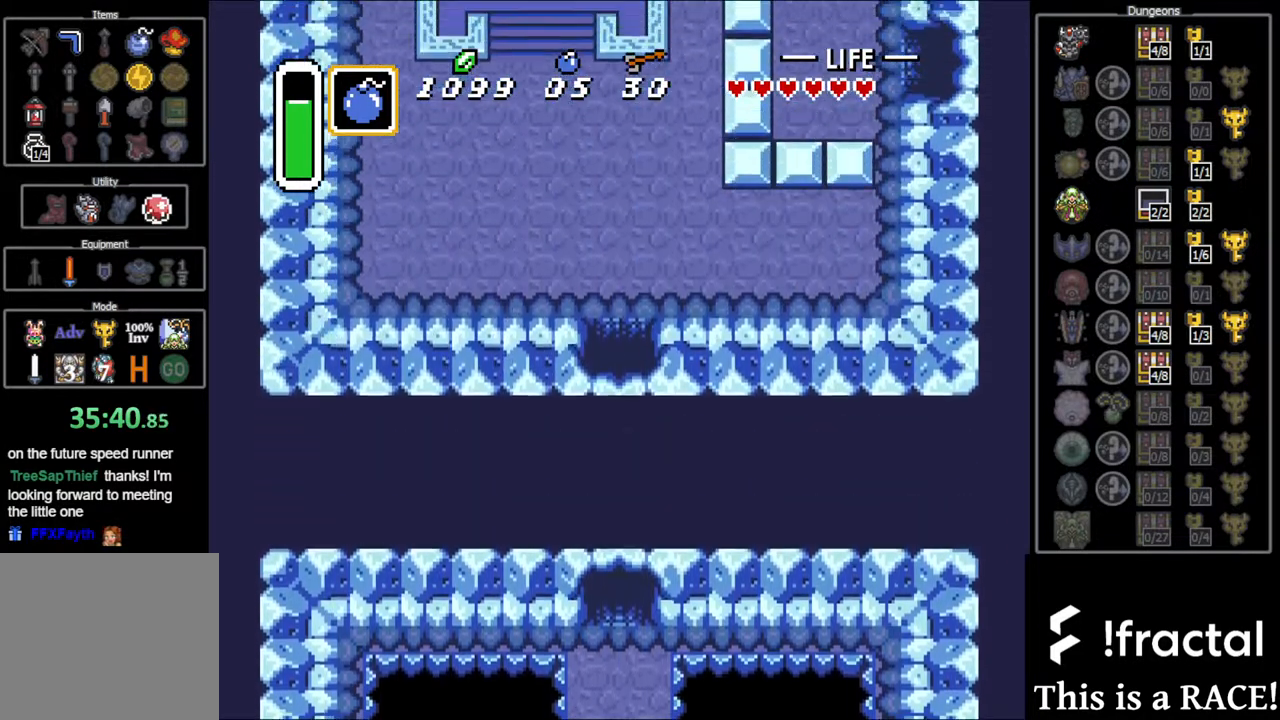
Gameplay with a controller (Nintendo layout); each line is a JSON object with the inputs held at the frame after it. "events" lists button and stick changes between this image and that frame as [ms after this image, input, new state], when the widget could be followed in between. Not read: L3 R3.
{"buttons": ["DPAD_UP"], "events": []}
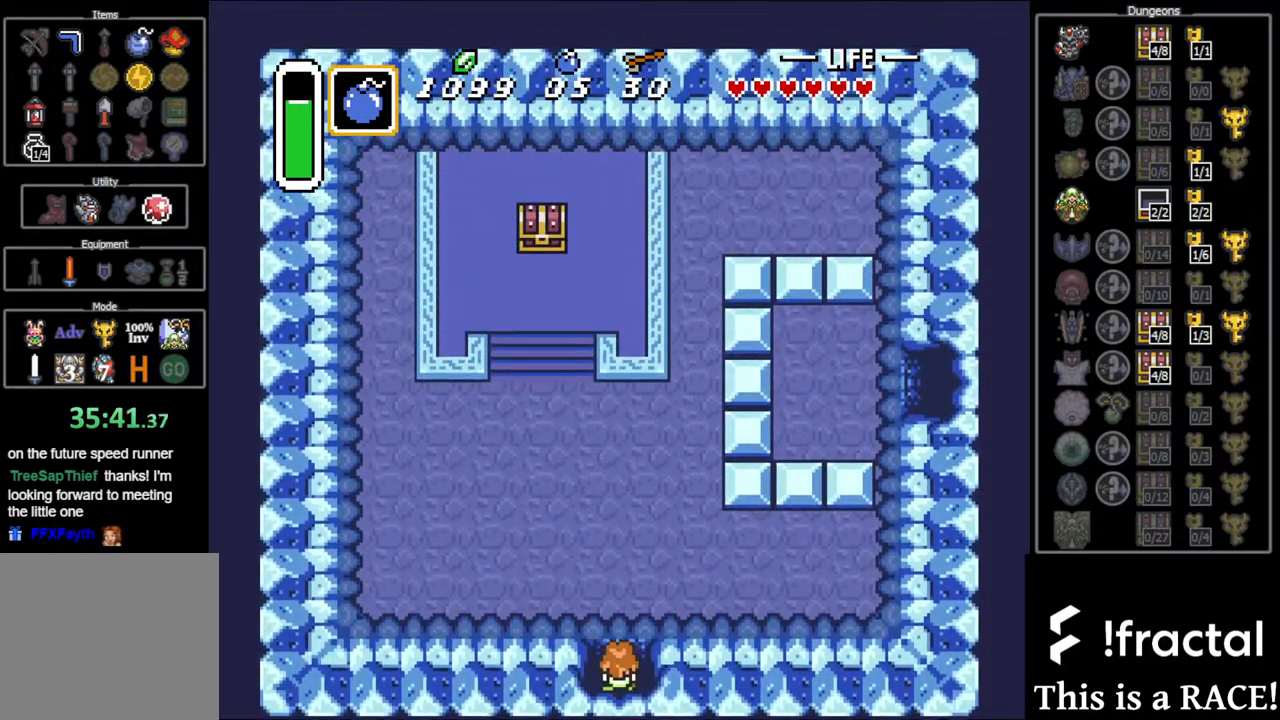
{"buttons": ["DPAD_UP"], "events": [[417, "DPAD_LEFT", "down"], [483, "DPAD_LEFT", "up"]]}
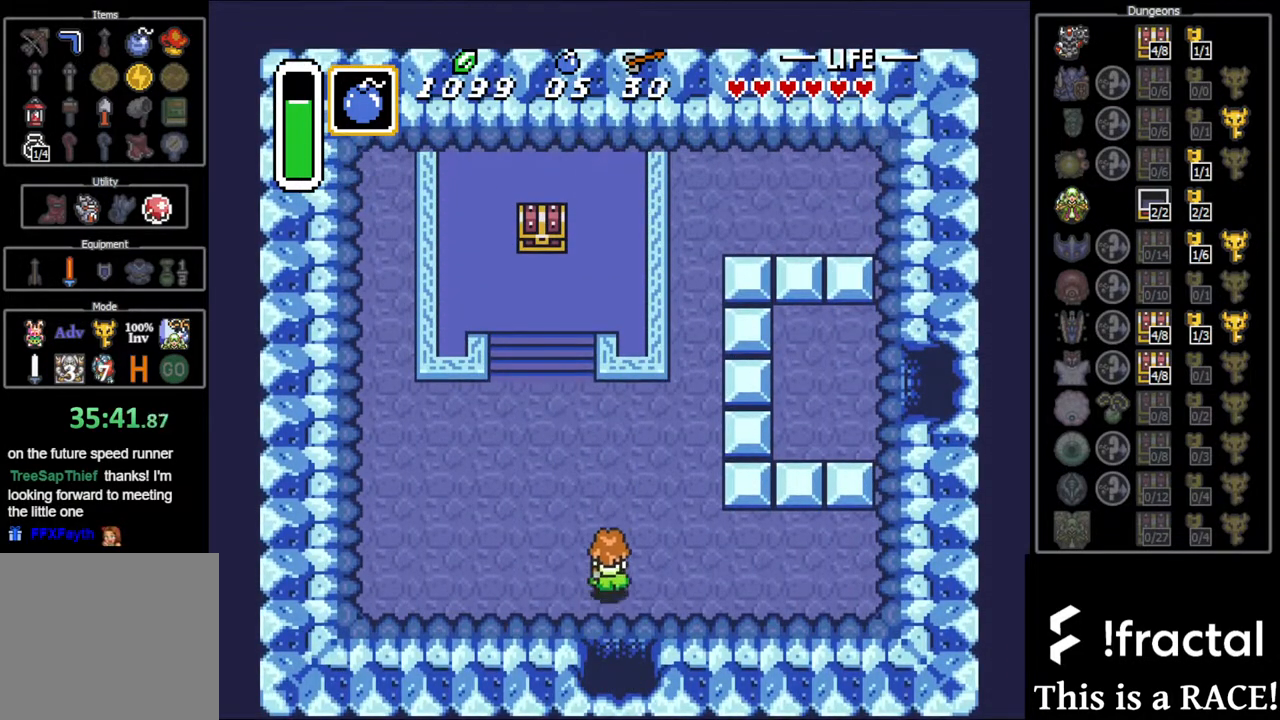
{"buttons": ["DPAD_UP", "DPAD_LEFT"], "events": [[50, "DPAD_LEFT", "down"], [117, "DPAD_LEFT", "up"], [183, "DPAD_LEFT", "down"], [250, "DPAD_LEFT", "up"], [317, "DPAD_LEFT", "down"], [383, "DPAD_LEFT", "up"], [450, "DPAD_LEFT", "down"]]}
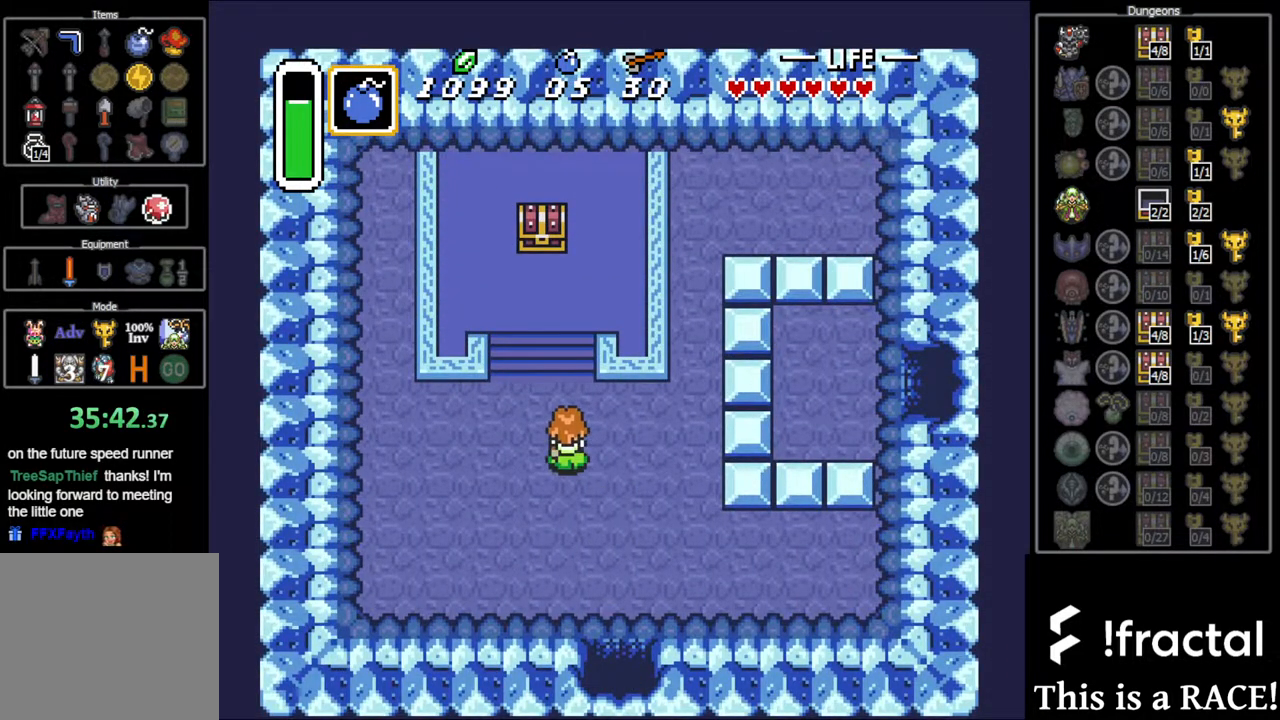
{"buttons": ["DPAD_UP"], "events": [[17, "DPAD_LEFT", "up"]]}
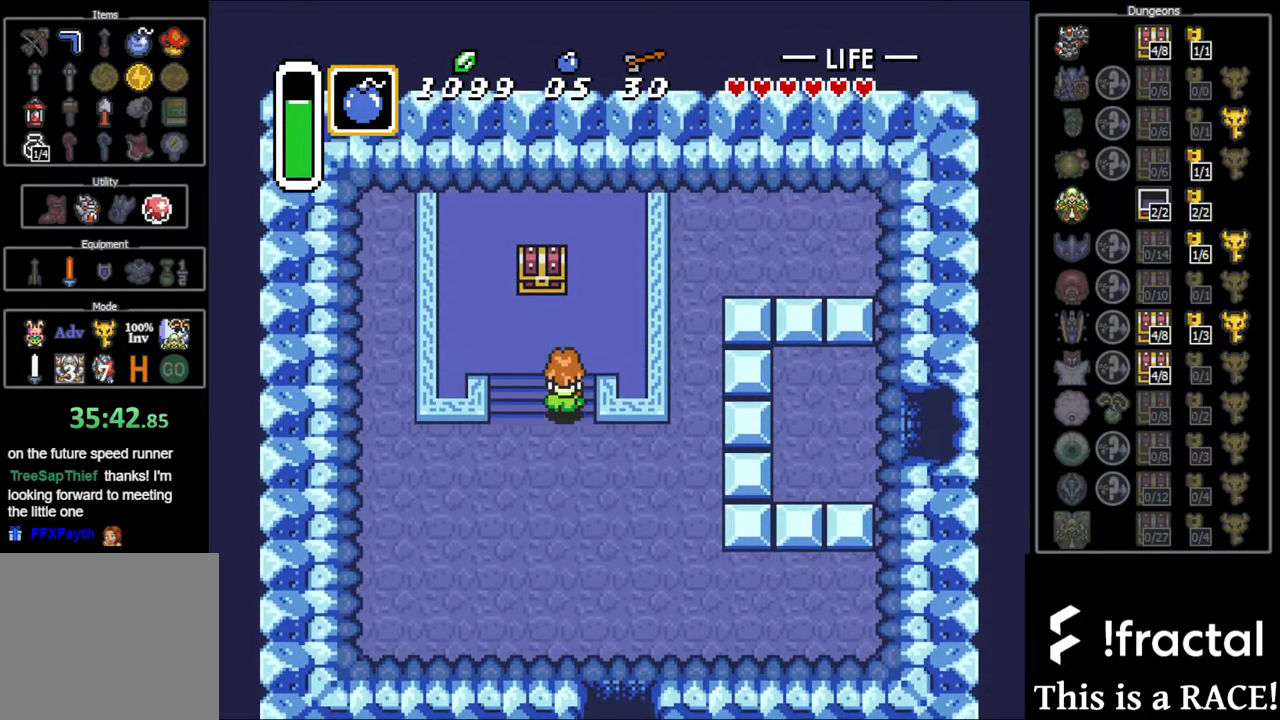
{"buttons": ["A", "DPAD_UP"], "events": [[267, "DPAD_LEFT", "down"], [333, "DPAD_LEFT", "up"], [433, "A", "down"]]}
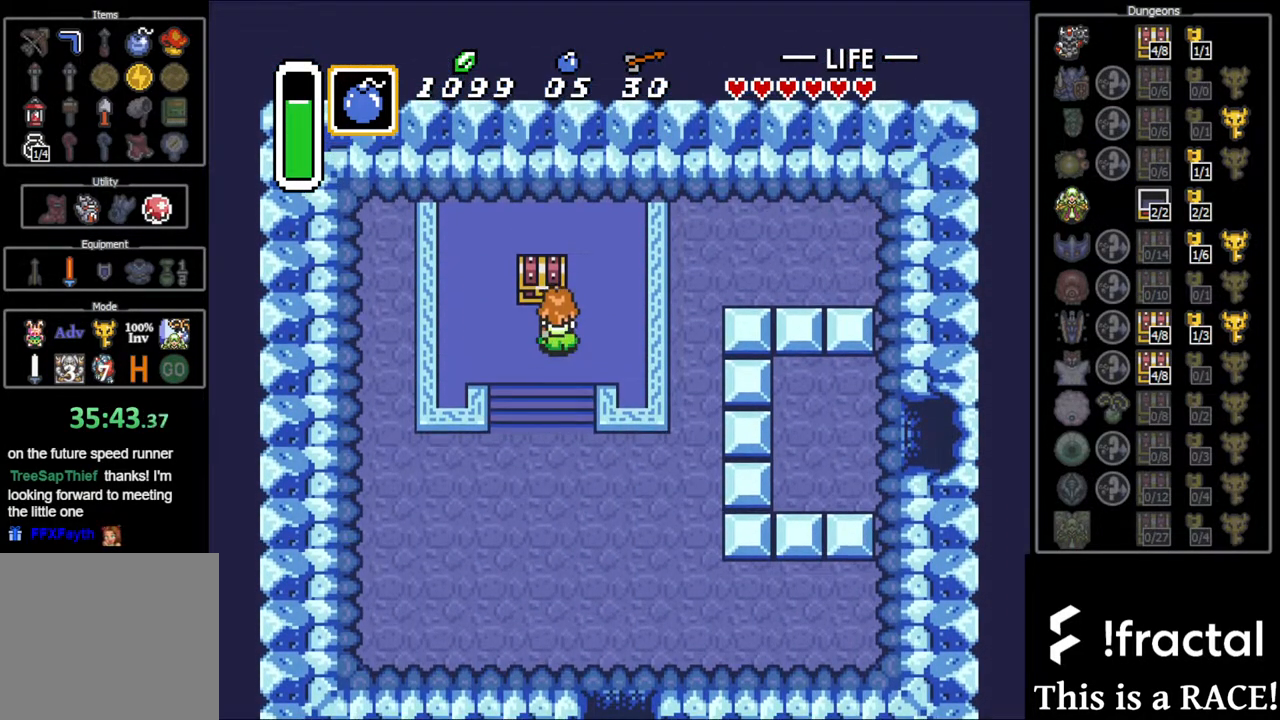
{"buttons": ["DPAD_DOWN"], "events": [[17, "A", "up"], [83, "A", "down"], [150, "A", "up"], [183, "A", "down"], [217, "DPAD_UP", "up"], [250, "A", "up"], [317, "DPAD_DOWN", "down"]]}
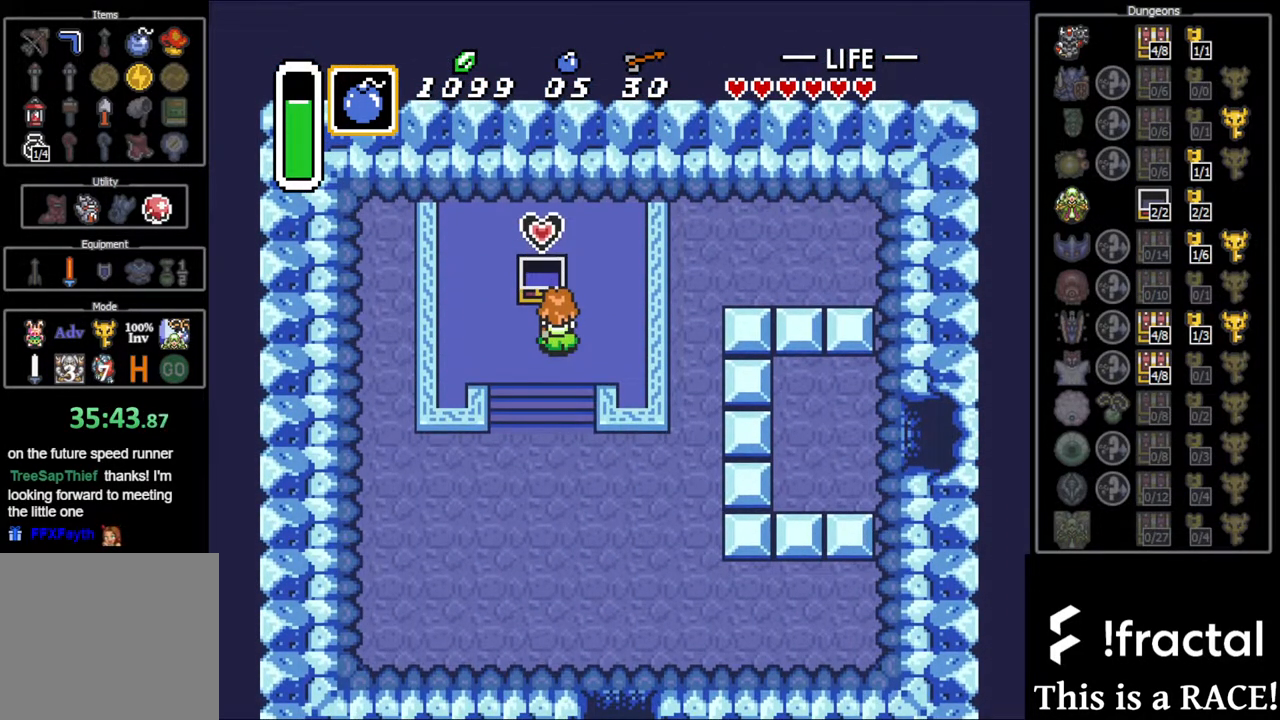
{"buttons": ["DPAD_DOWN"], "events": []}
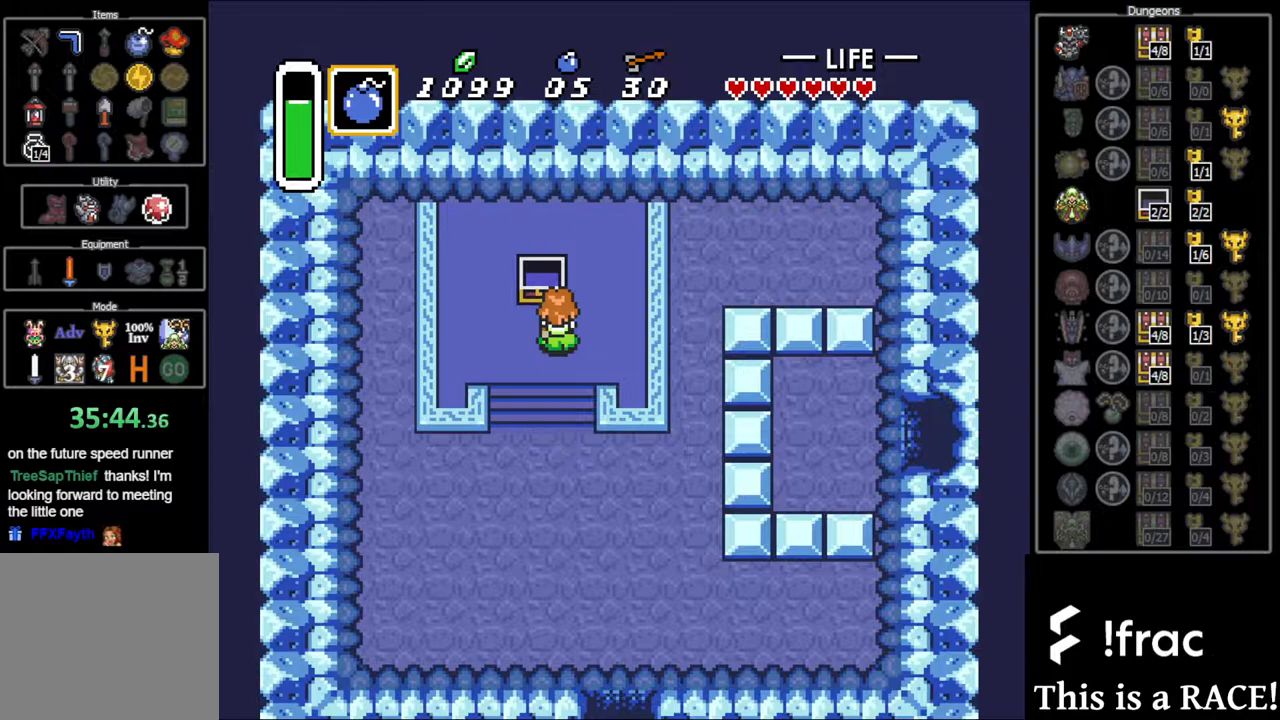
{"buttons": ["DPAD_DOWN"], "events": []}
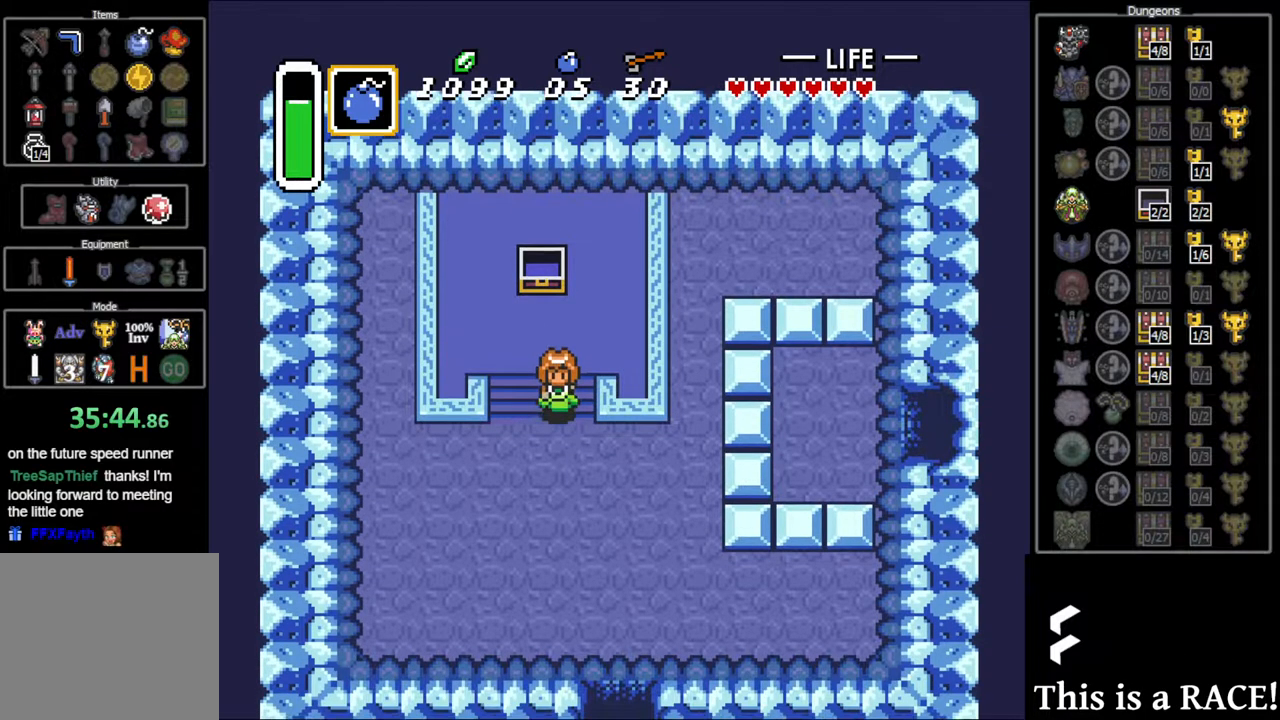
{"buttons": ["DPAD_DOWN"], "events": []}
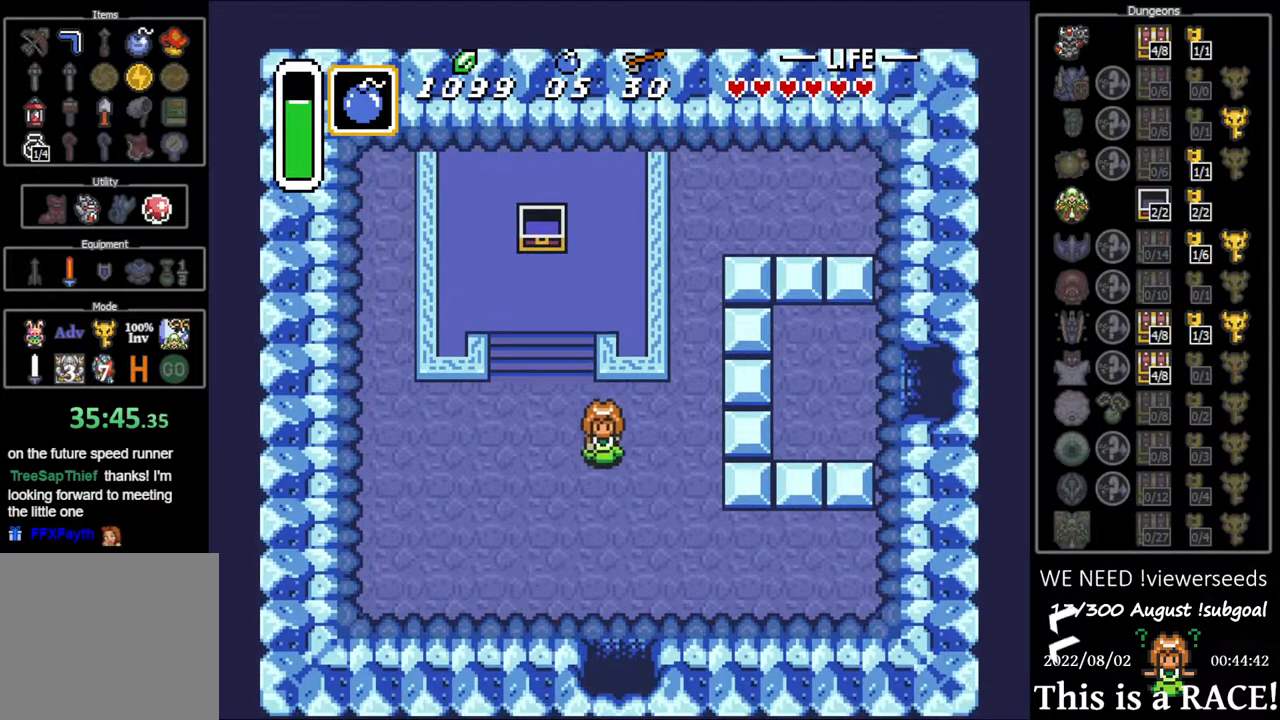
{"buttons": ["DPAD_DOWN"], "events": []}
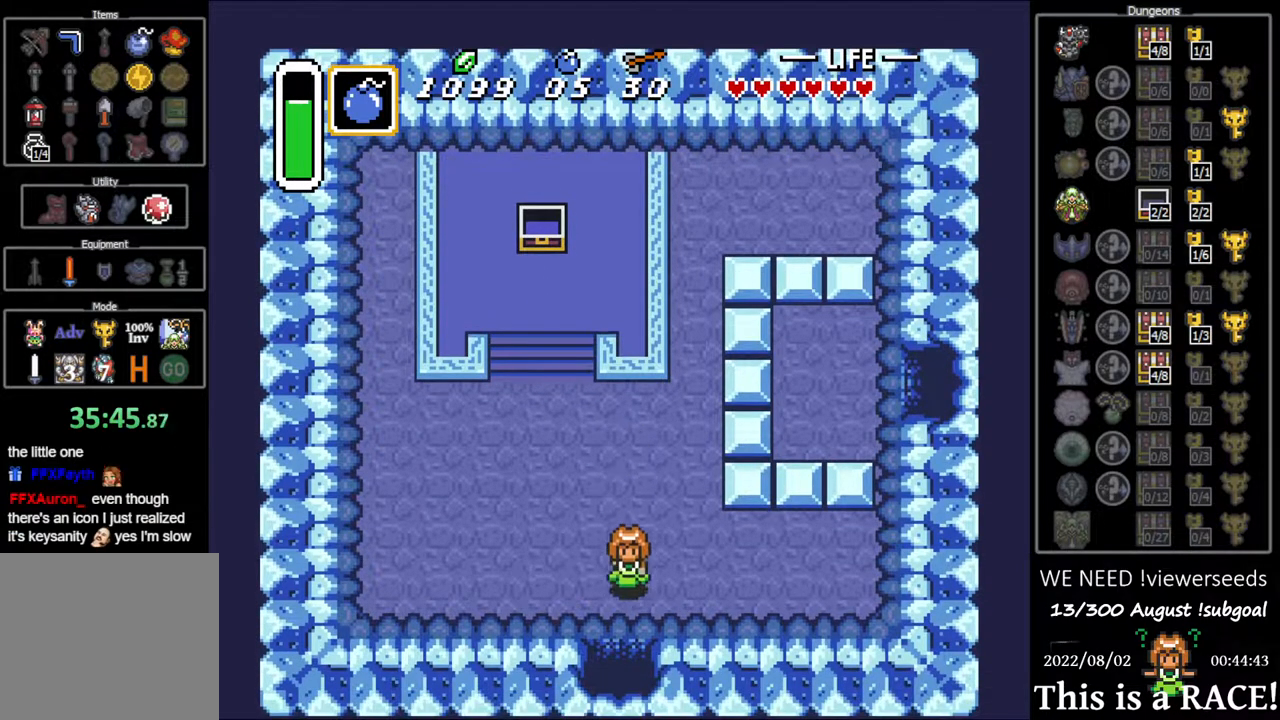
{"buttons": ["DPAD_DOWN"], "events": []}
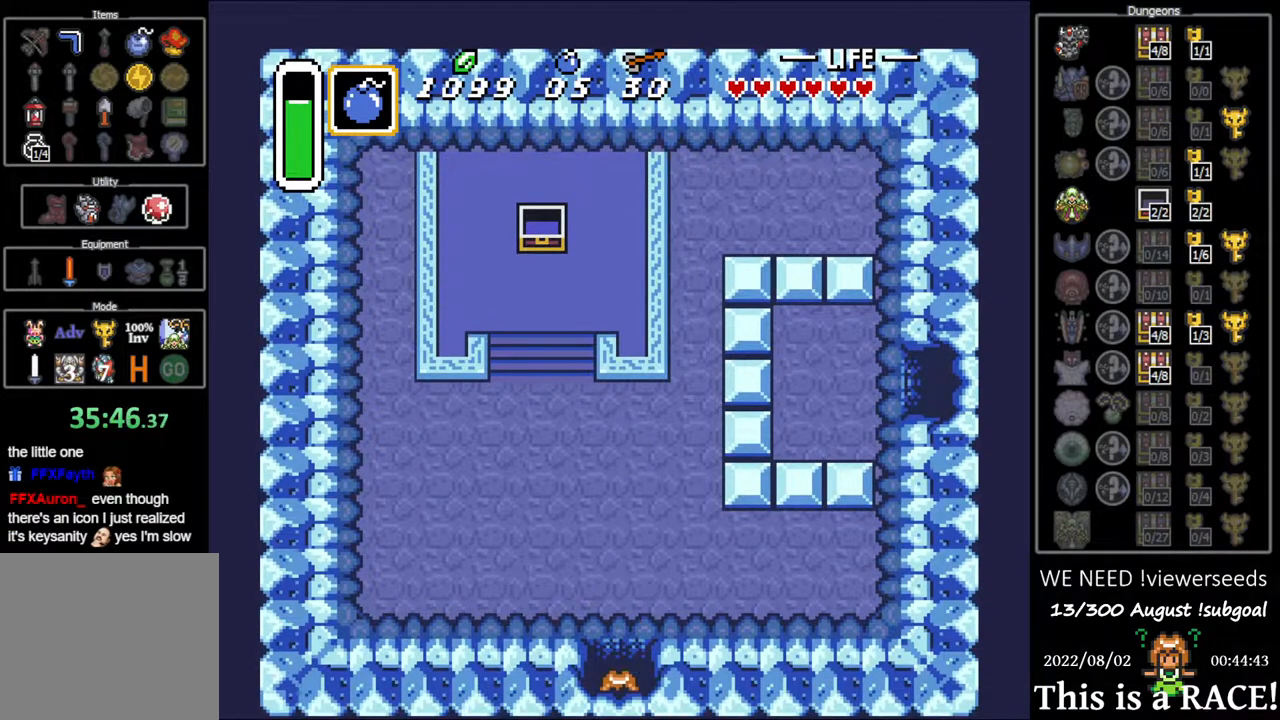
{"buttons": ["DPAD_DOWN"], "events": []}
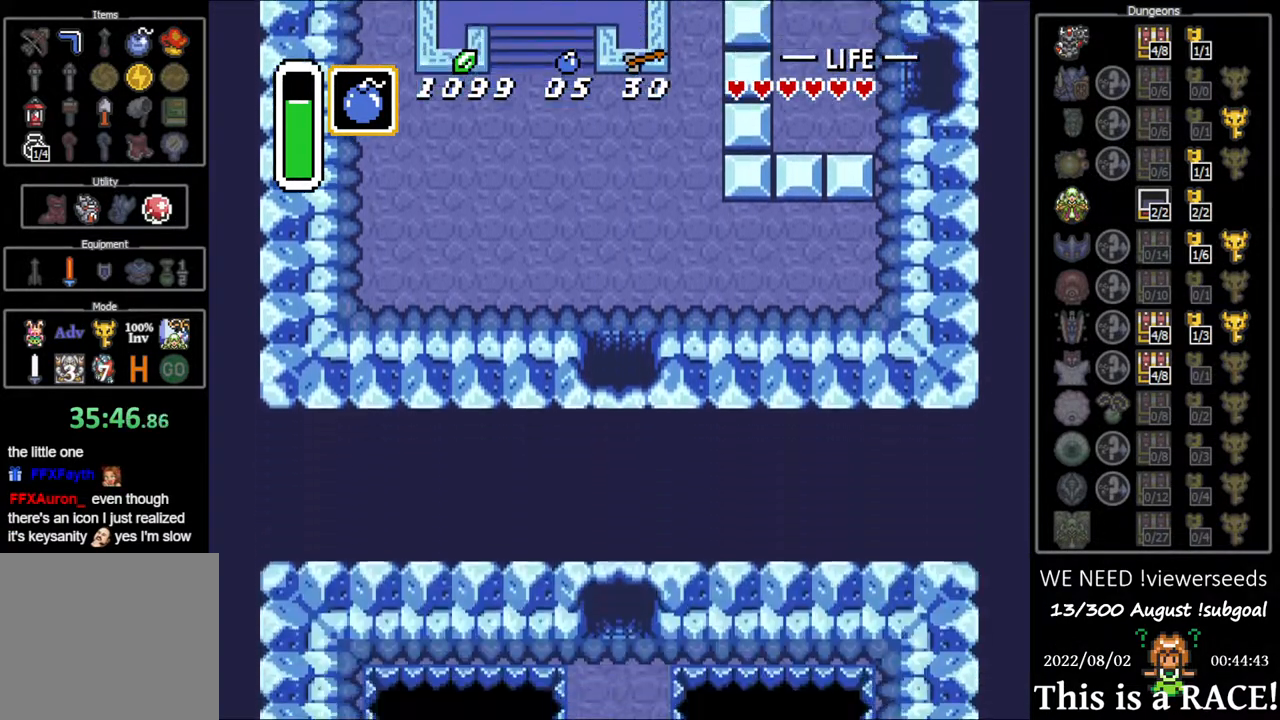
{"buttons": ["DPAD_DOWN"], "events": []}
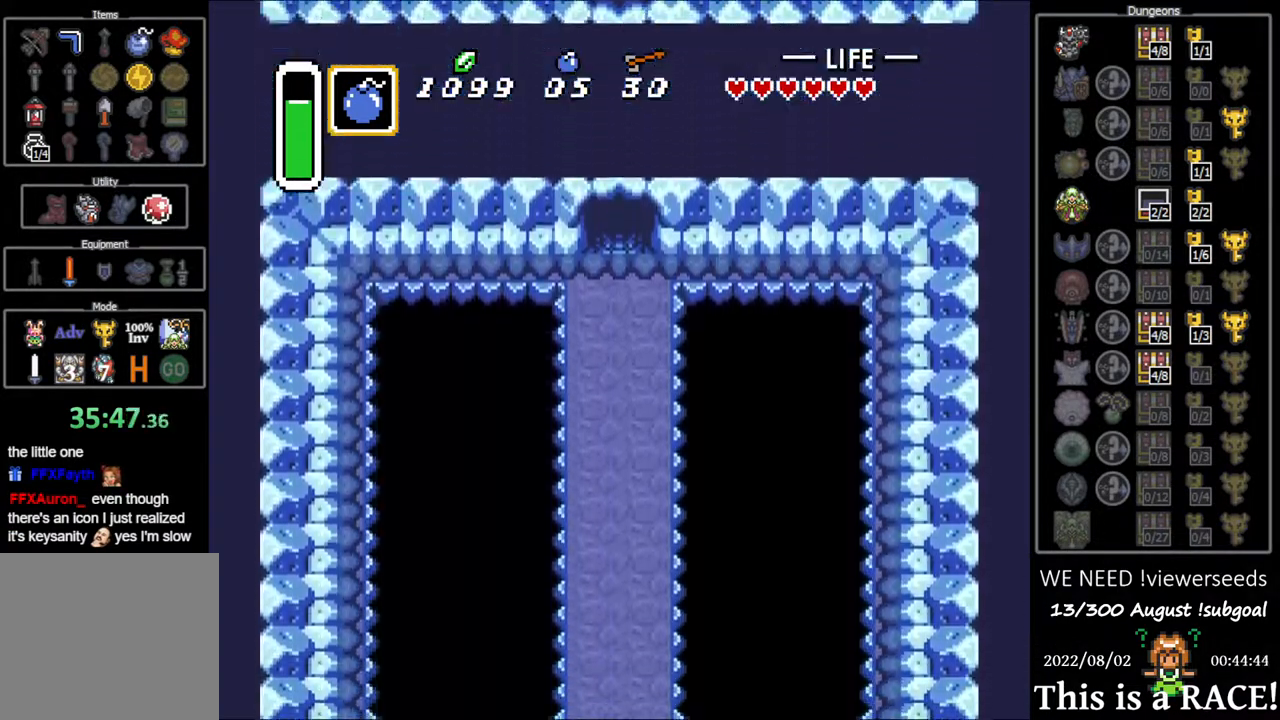
{"buttons": ["DPAD_DOWN"], "events": []}
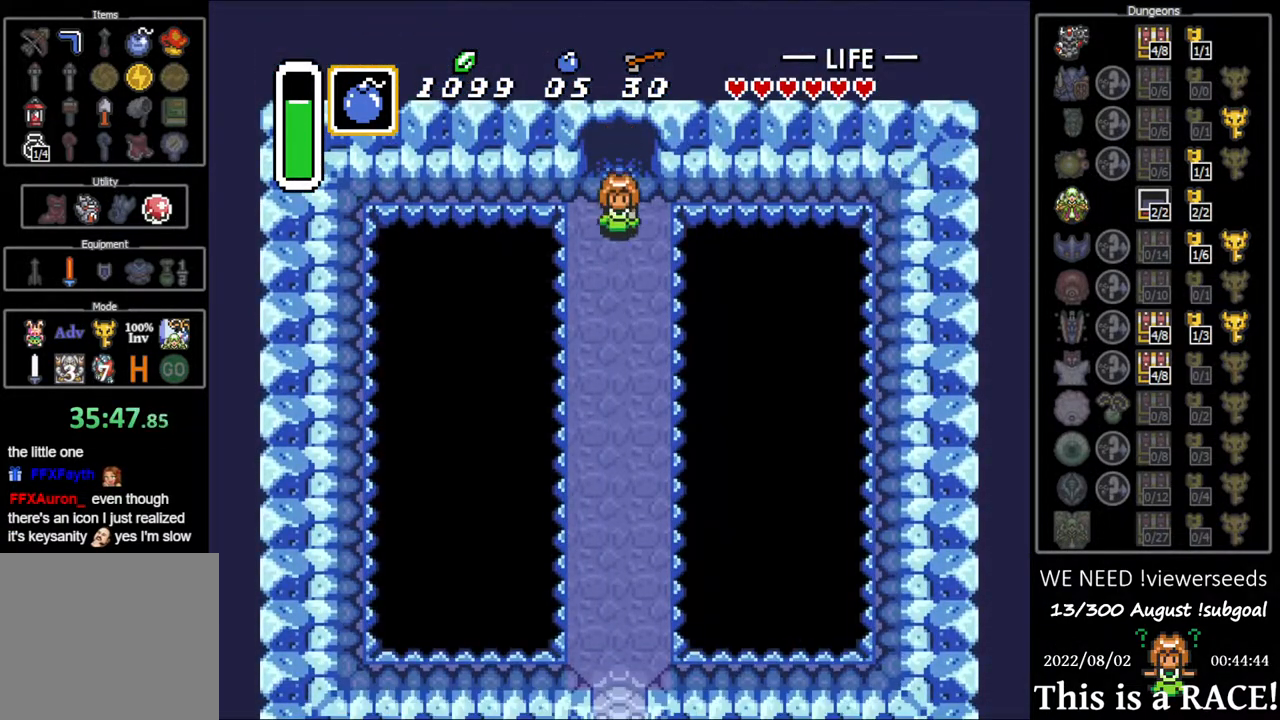
{"buttons": ["DPAD_DOWN"], "events": []}
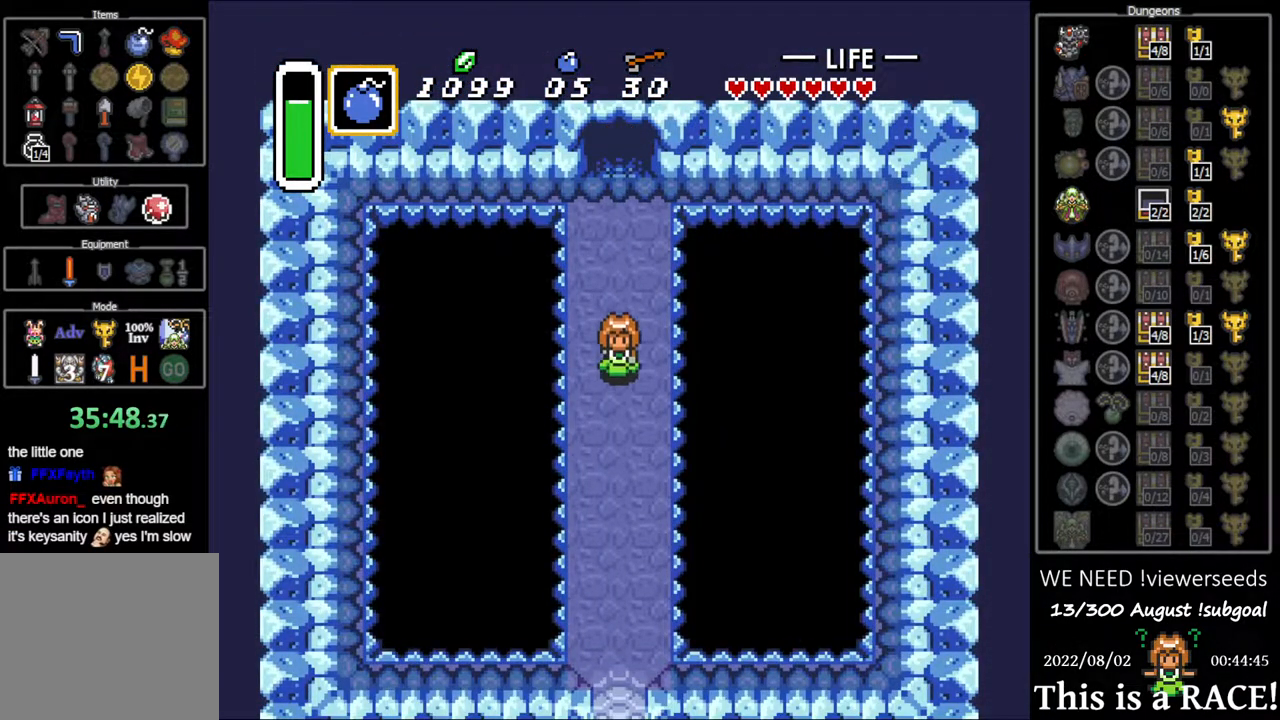
{"buttons": ["DPAD_DOWN"], "events": []}
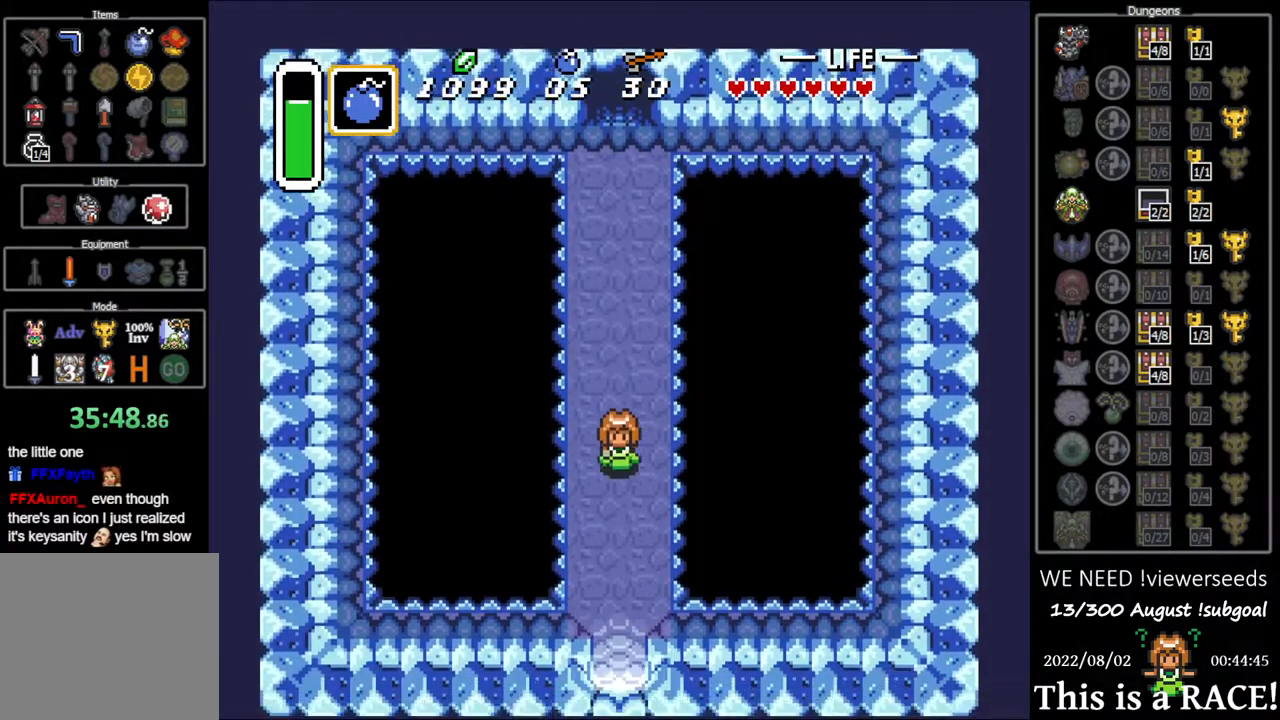
{"buttons": ["DPAD_DOWN"], "events": []}
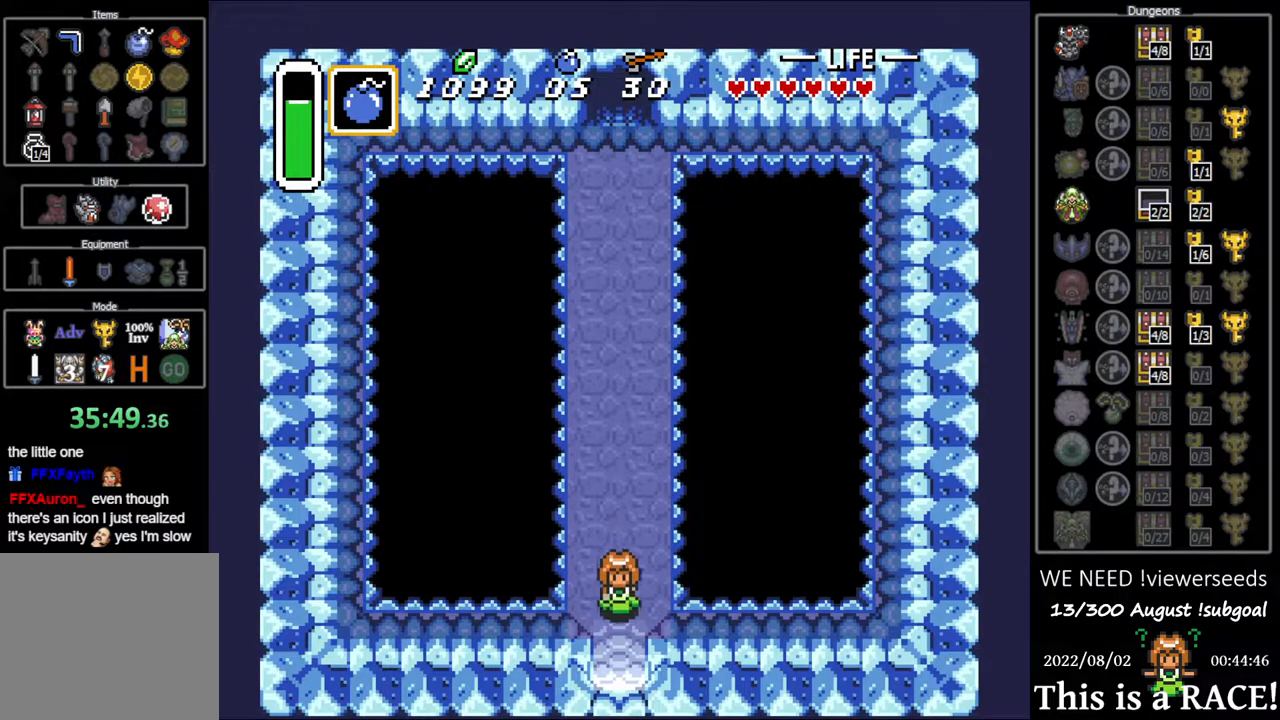
{"buttons": ["DPAD_DOWN"], "events": []}
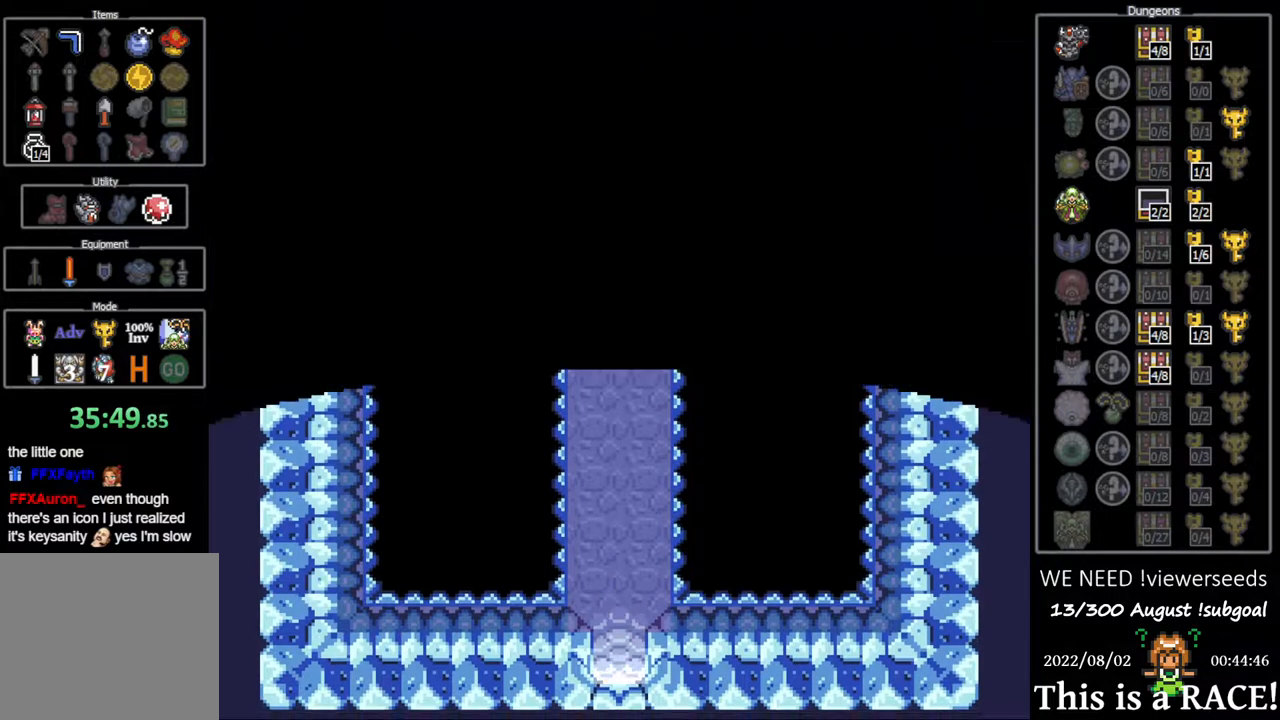
{"buttons": ["DPAD_DOWN"], "events": []}
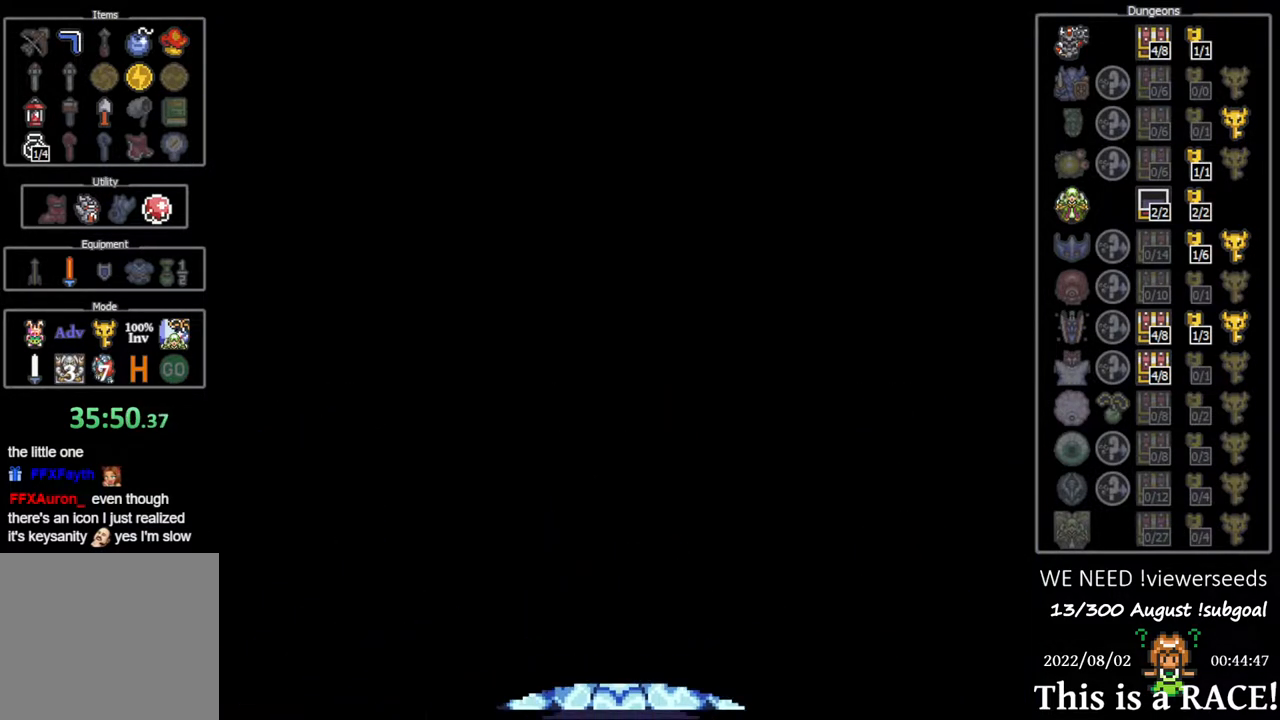
{"buttons": ["DPAD_DOWN"], "events": []}
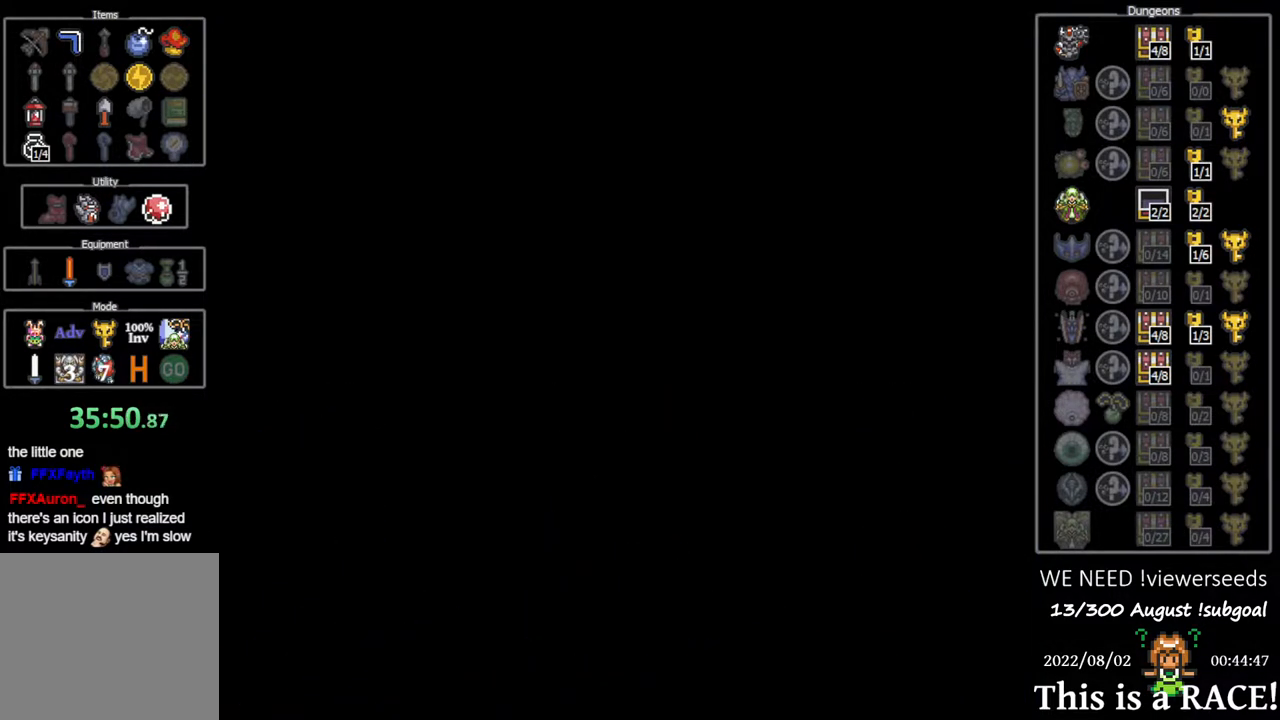
{"buttons": ["DPAD_DOWN"], "events": []}
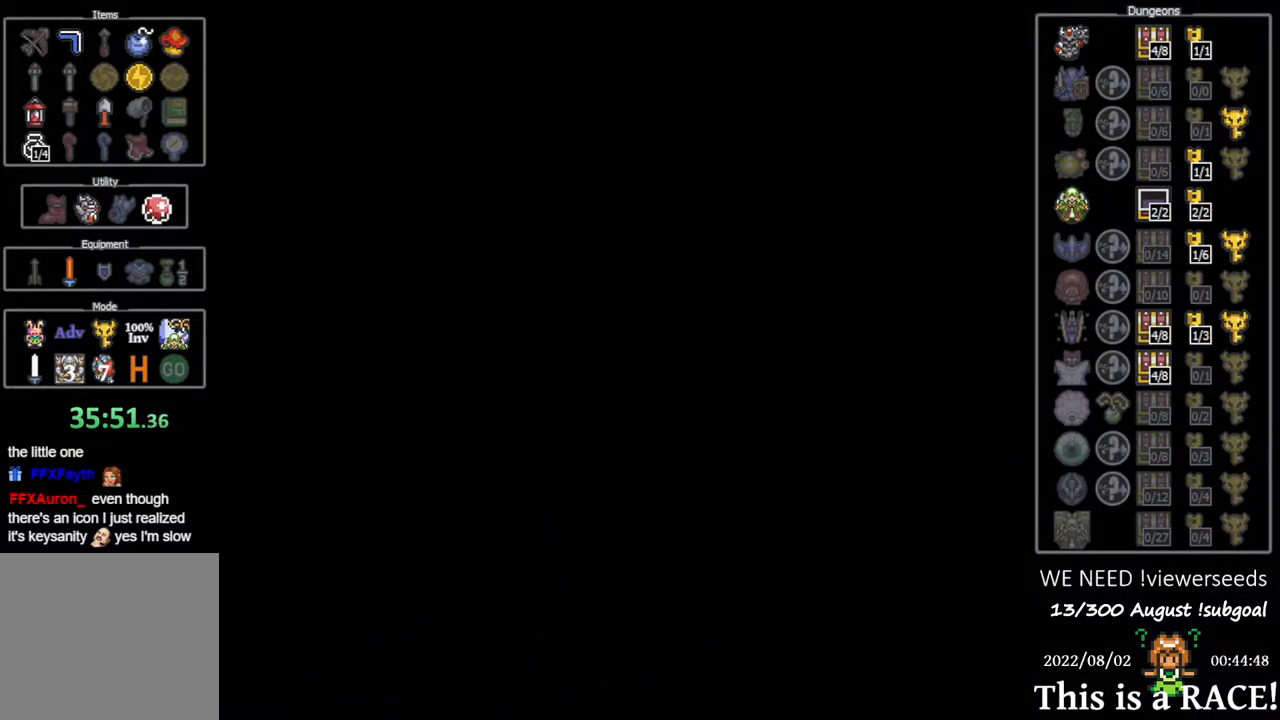
{"buttons": ["DPAD_DOWN"], "events": []}
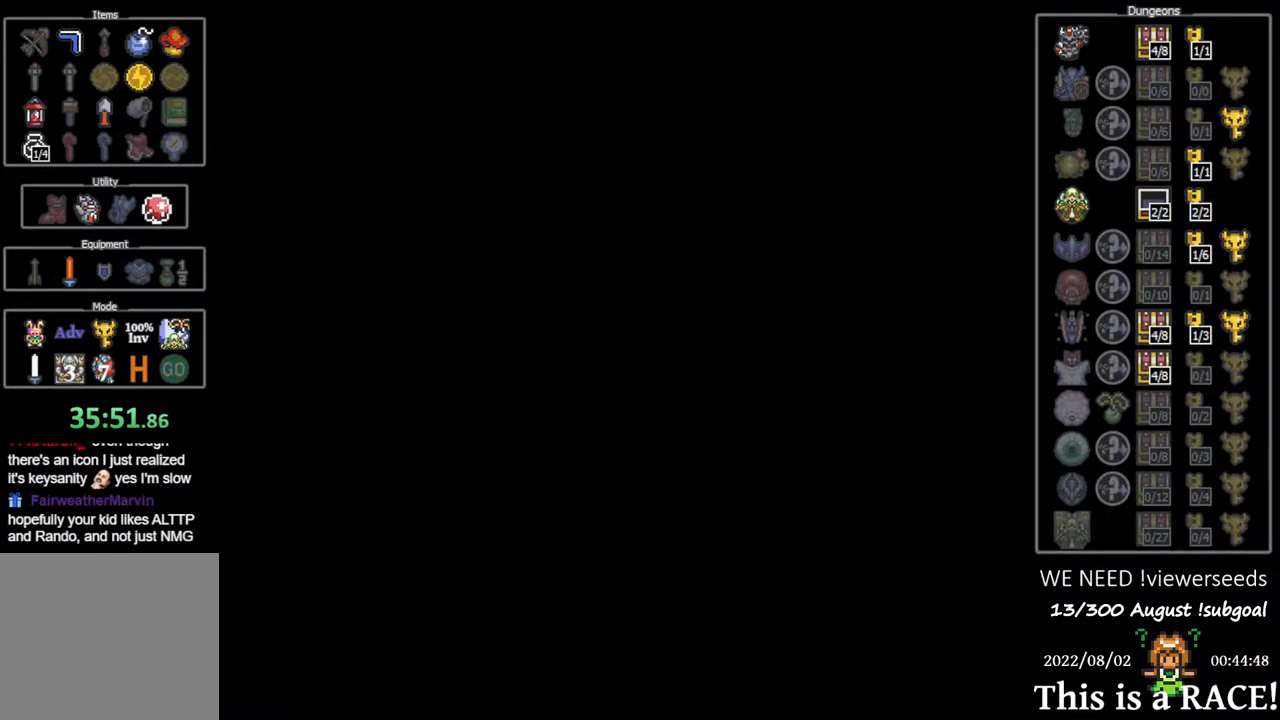
{"buttons": ["DPAD_DOWN"], "events": []}
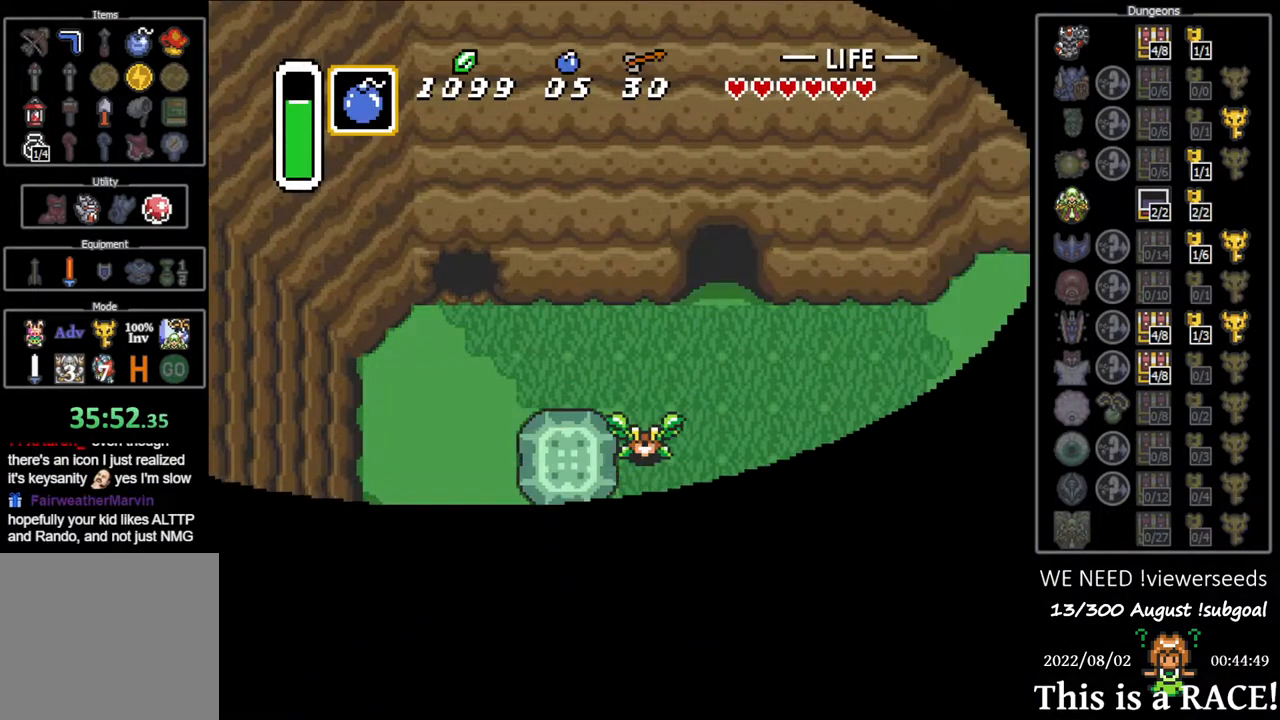
{"buttons": ["DPAD_DOWN"], "events": []}
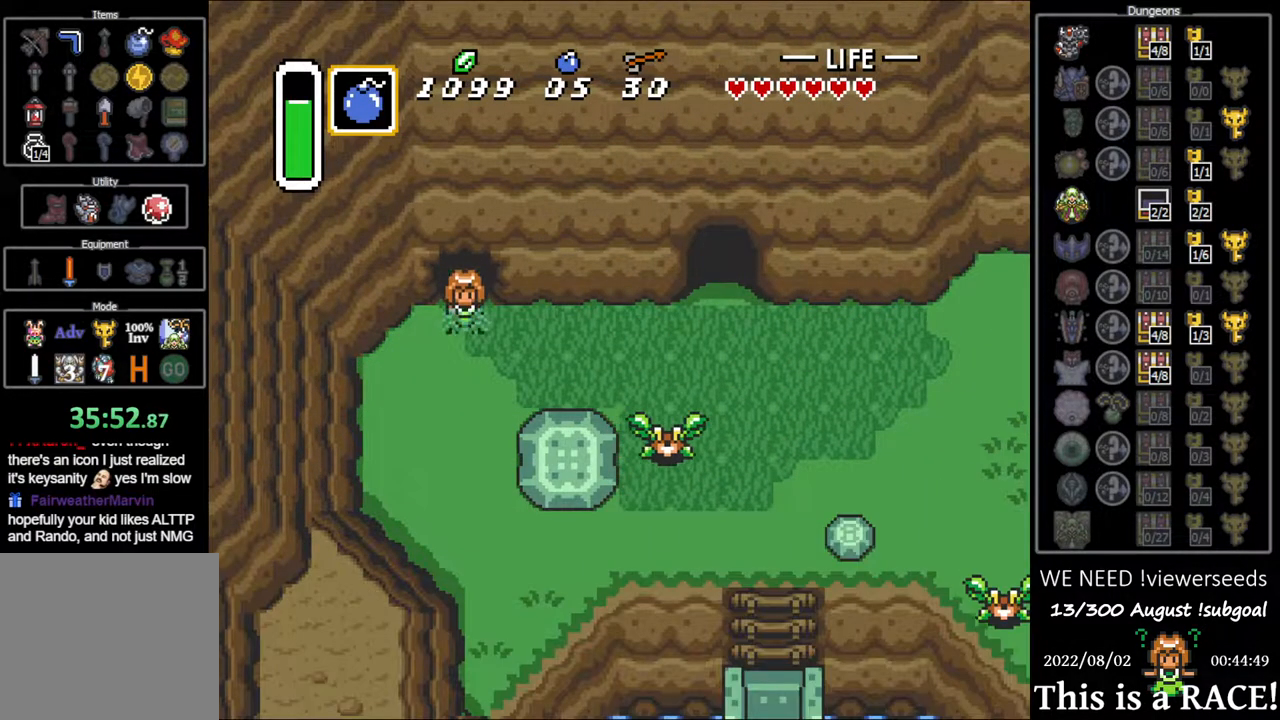
{"buttons": ["DPAD_DOWN"], "events": []}
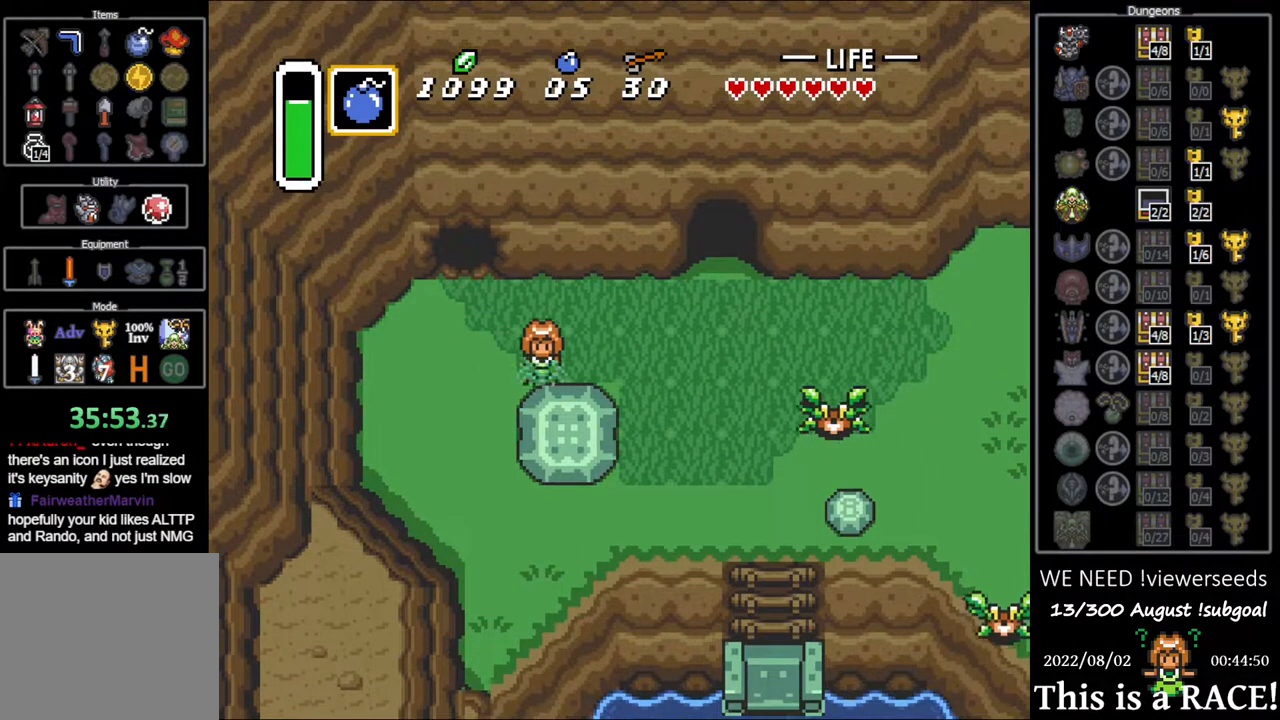
{"buttons": ["DPAD_DOWN"], "events": []}
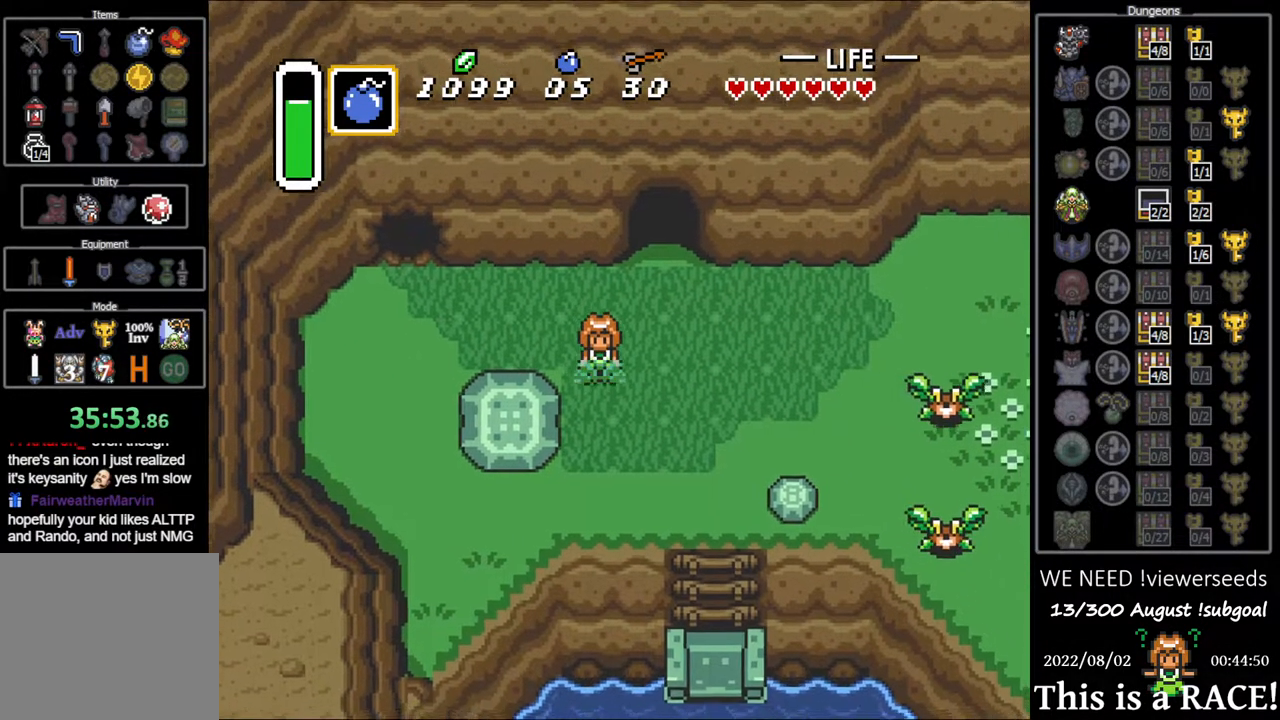
{"buttons": [], "events": [[317, "DPAD_DOWN", "up"]]}
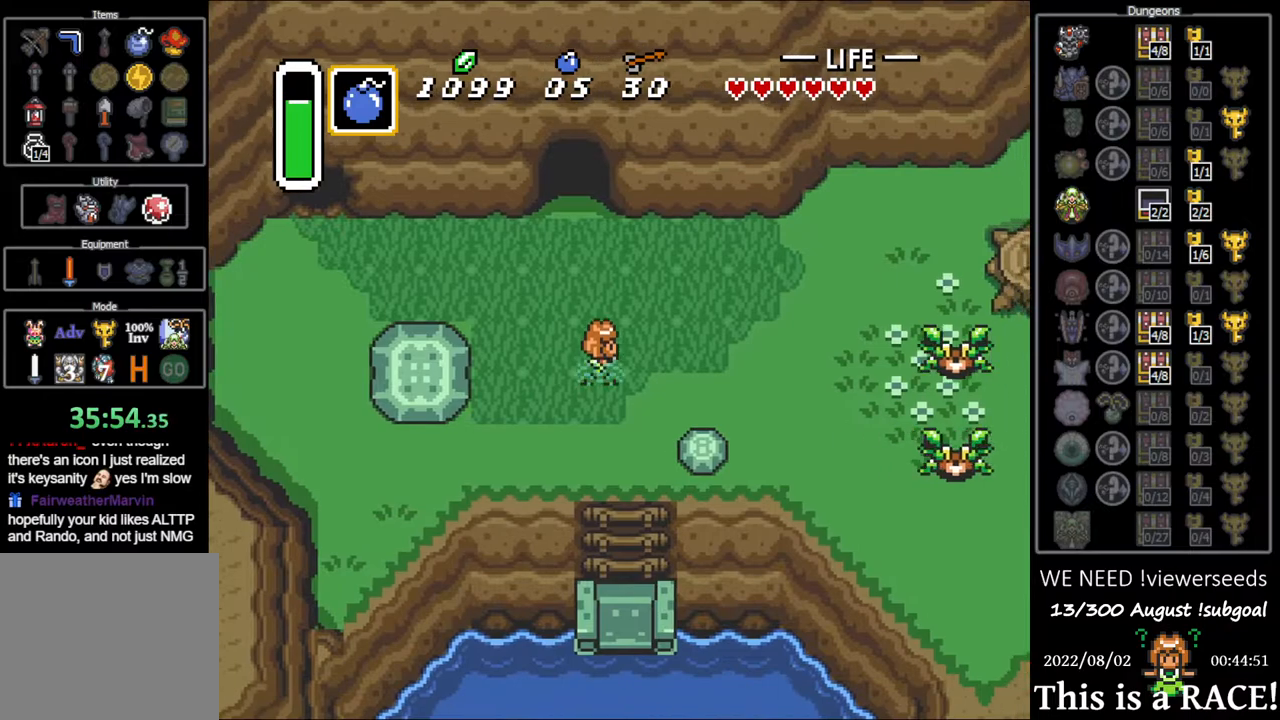
{"buttons": ["B"], "events": [[467, "B", "down"]]}
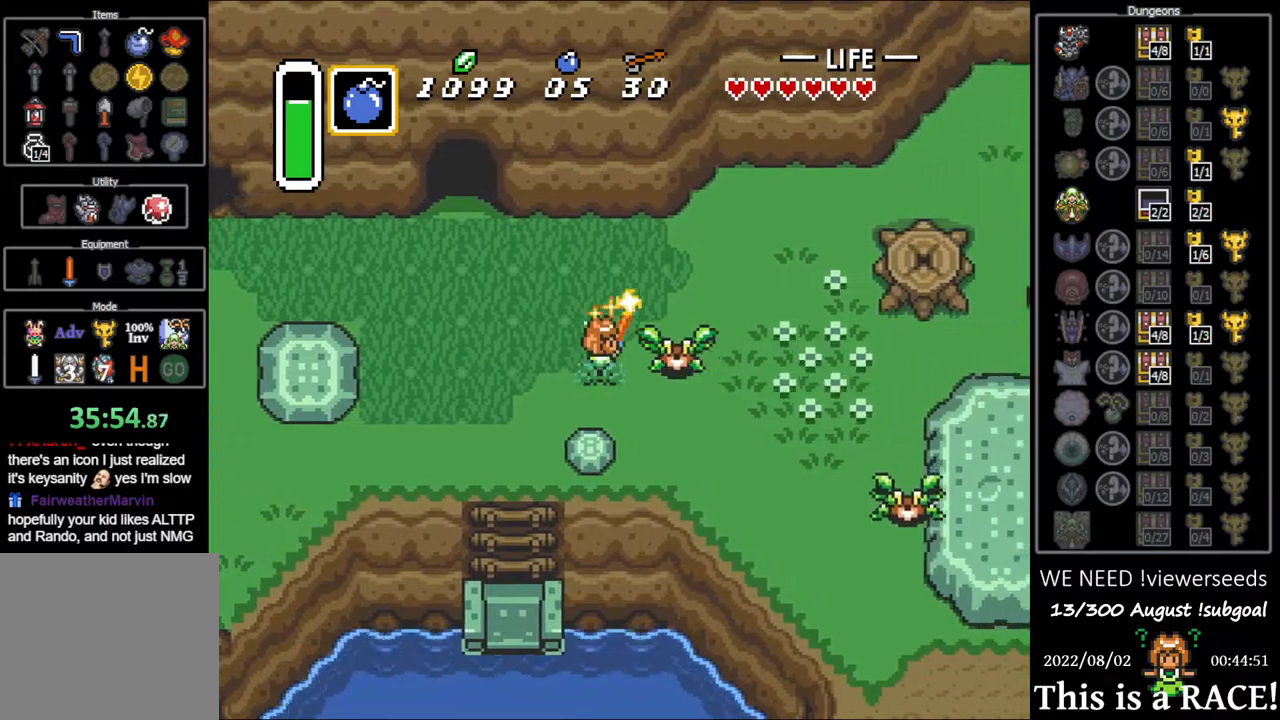
{"buttons": [], "events": [[233, "B", "up"]]}